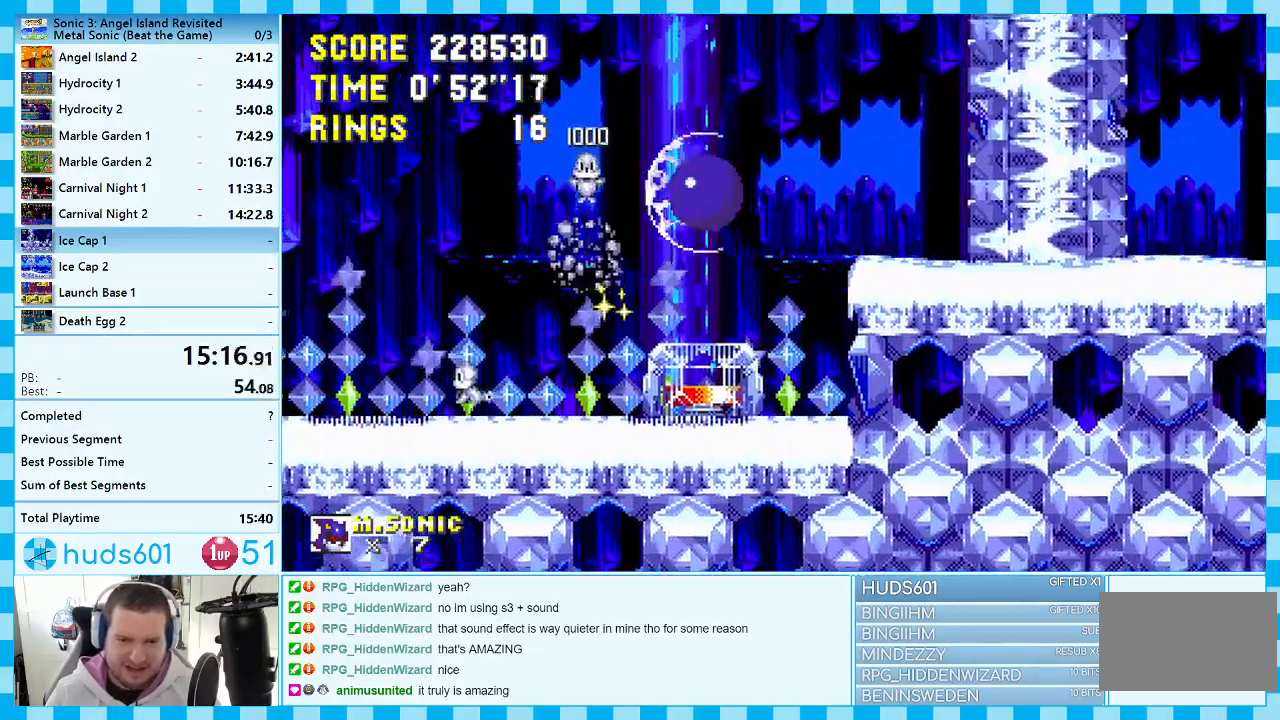
Gameplay with a controller (Xbox layout); each line is a JSON object with the inputs held at the frame after it. "events" lists button and stick changes between this image and that frame as [ms after this image, input, new state], when the widget could be followed in between. Not read: L1 L2 L3 R1 R2 R3.
{"buttons": [], "events": [[117, "DPAD_LEFT", "up"]]}
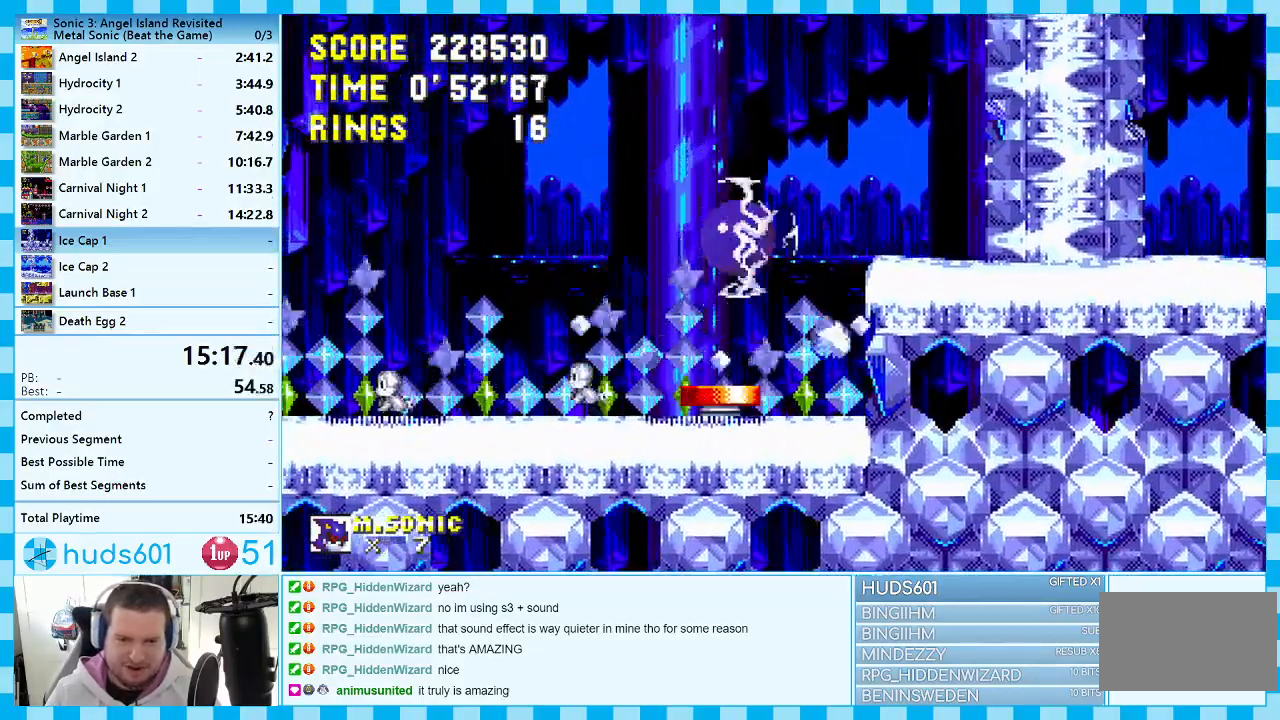
{"buttons": [], "events": []}
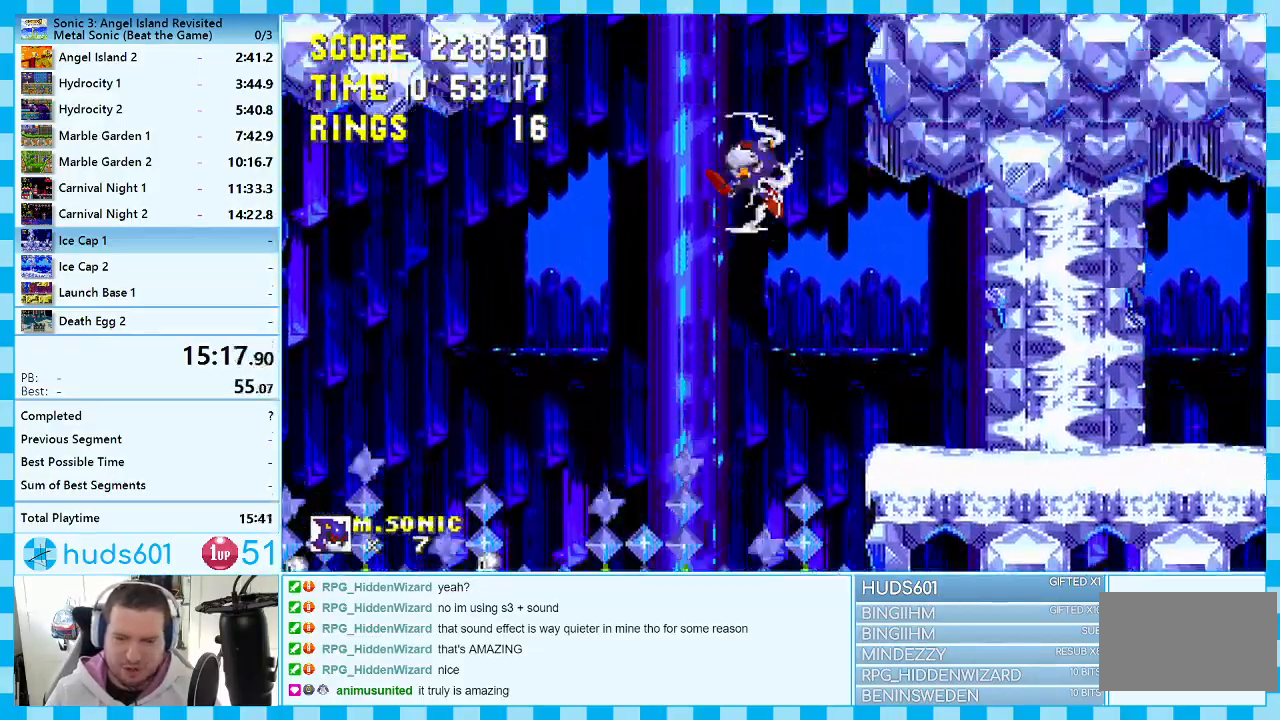
{"buttons": [], "events": []}
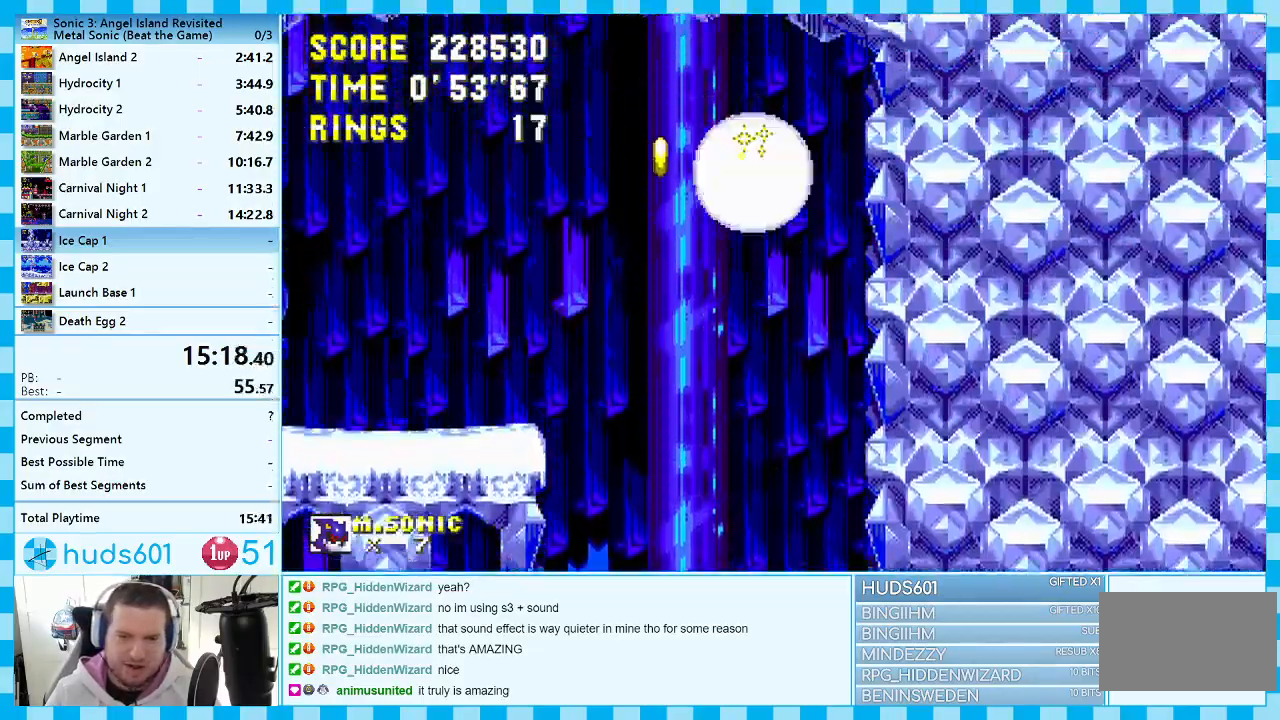
{"buttons": ["DPAD_LEFT"], "events": [[117, "DPAD_LEFT", "down"]]}
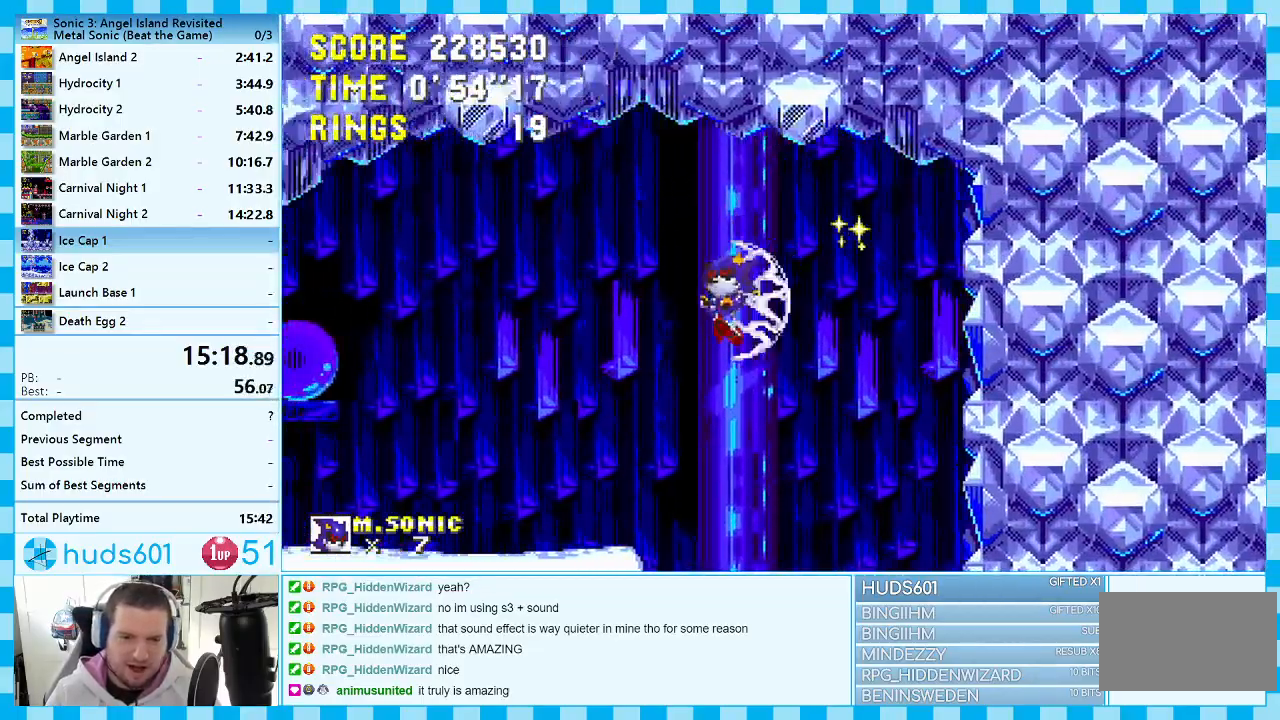
{"buttons": ["DPAD_LEFT"], "events": []}
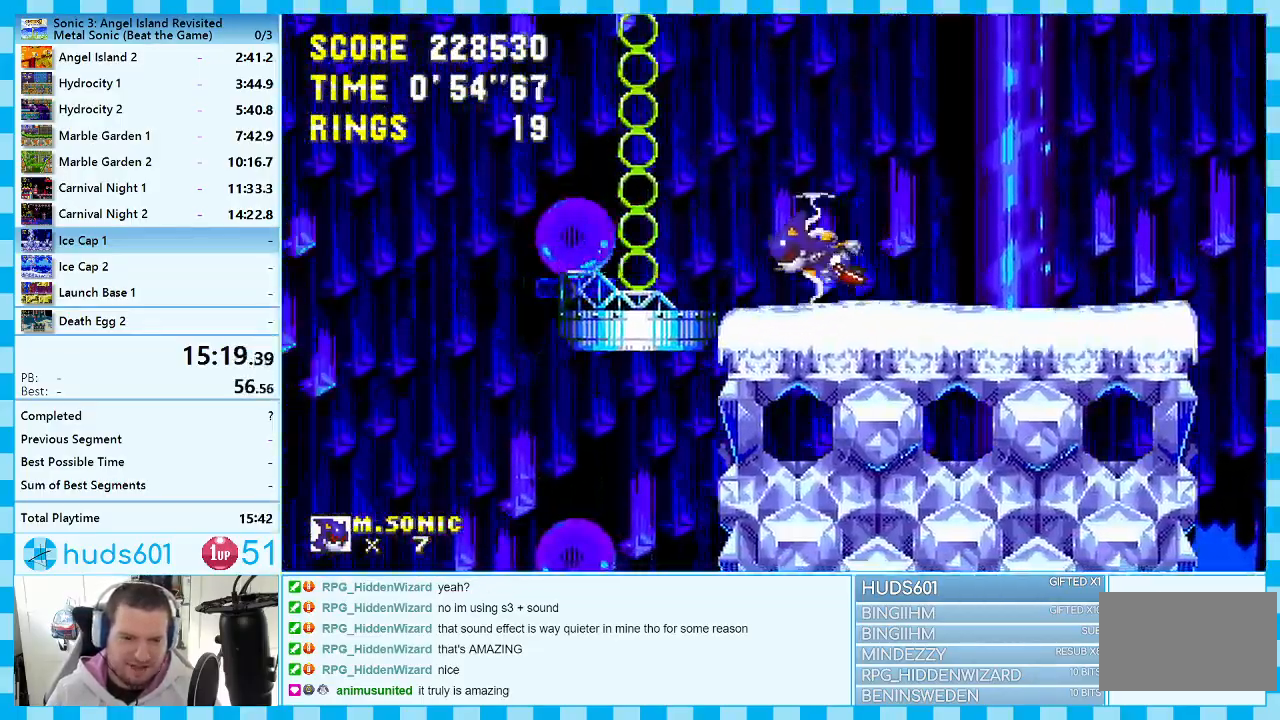
{"buttons": ["DPAD_LEFT"], "events": []}
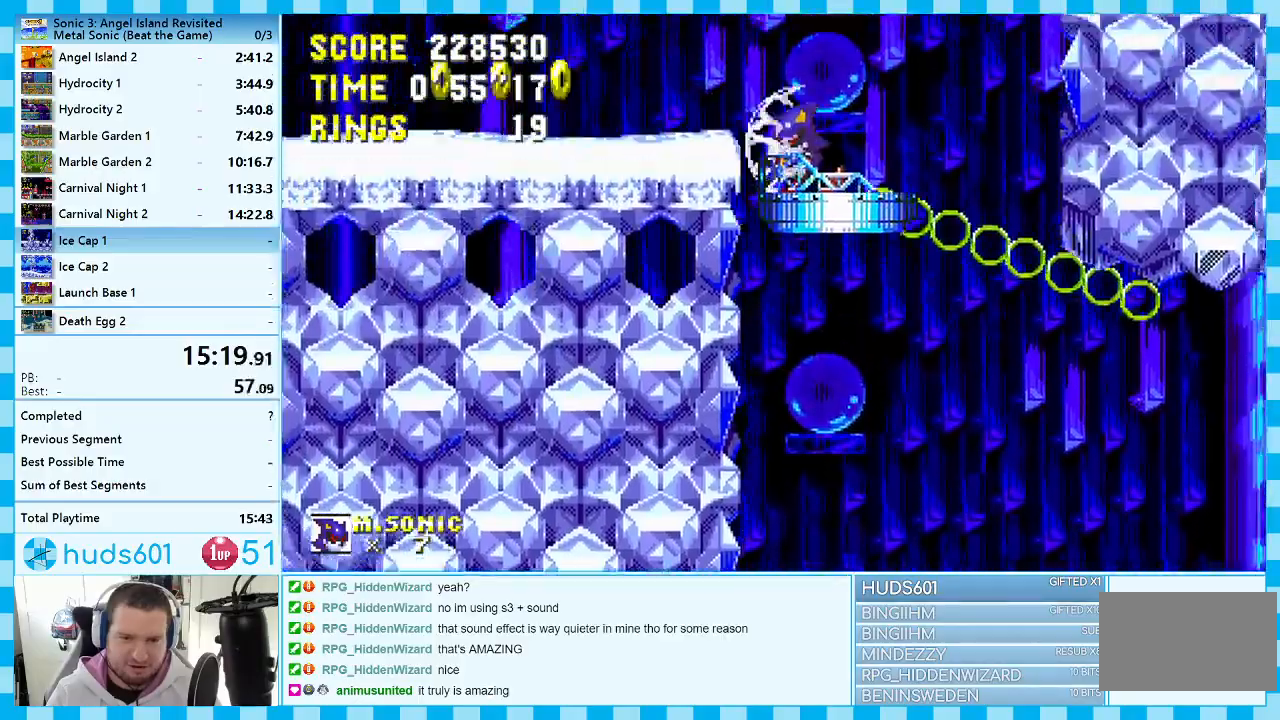
{"buttons": ["DPAD_LEFT"], "events": [[217, "A", "down"], [350, "A", "up"]]}
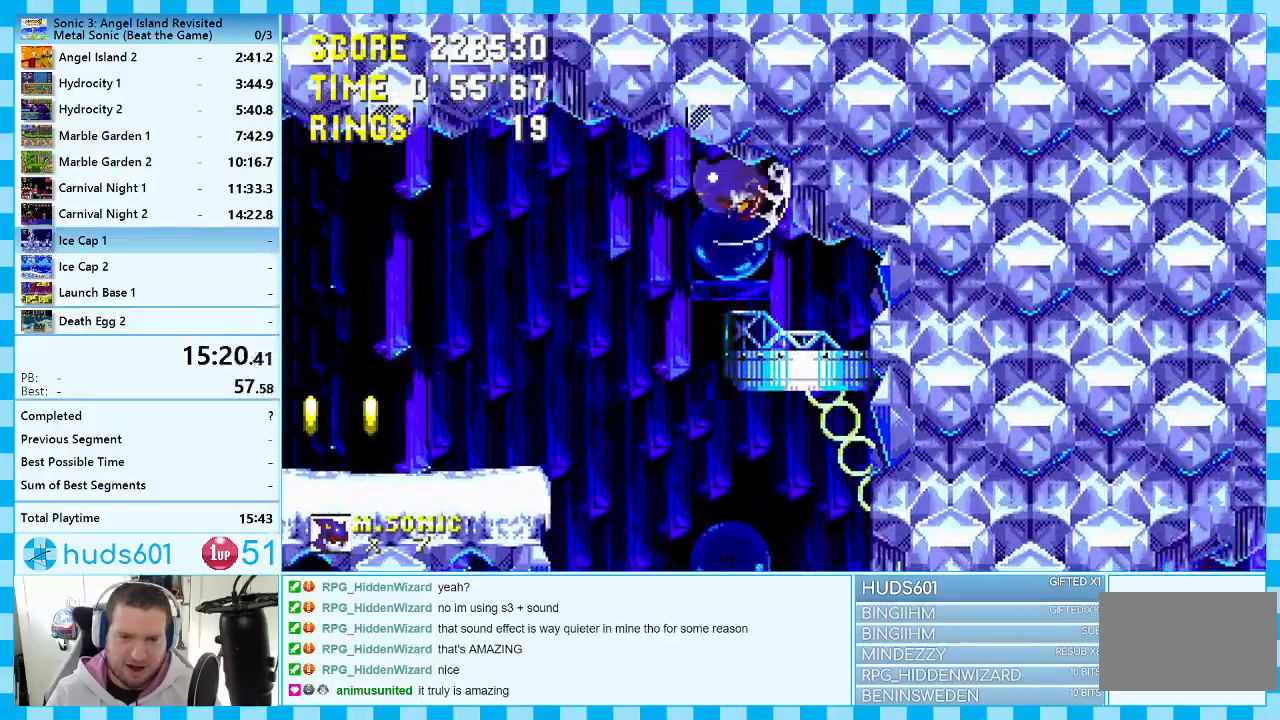
{"buttons": ["DPAD_LEFT"], "events": []}
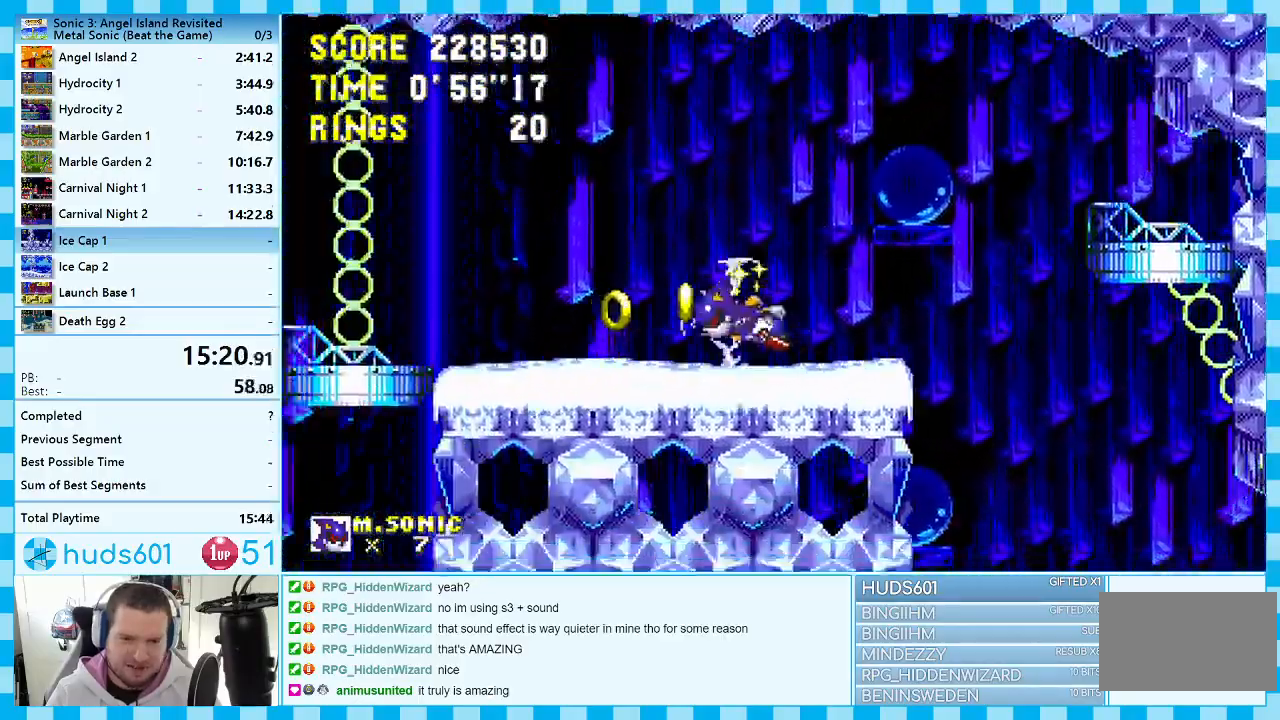
{"buttons": ["DPAD_LEFT"], "events": []}
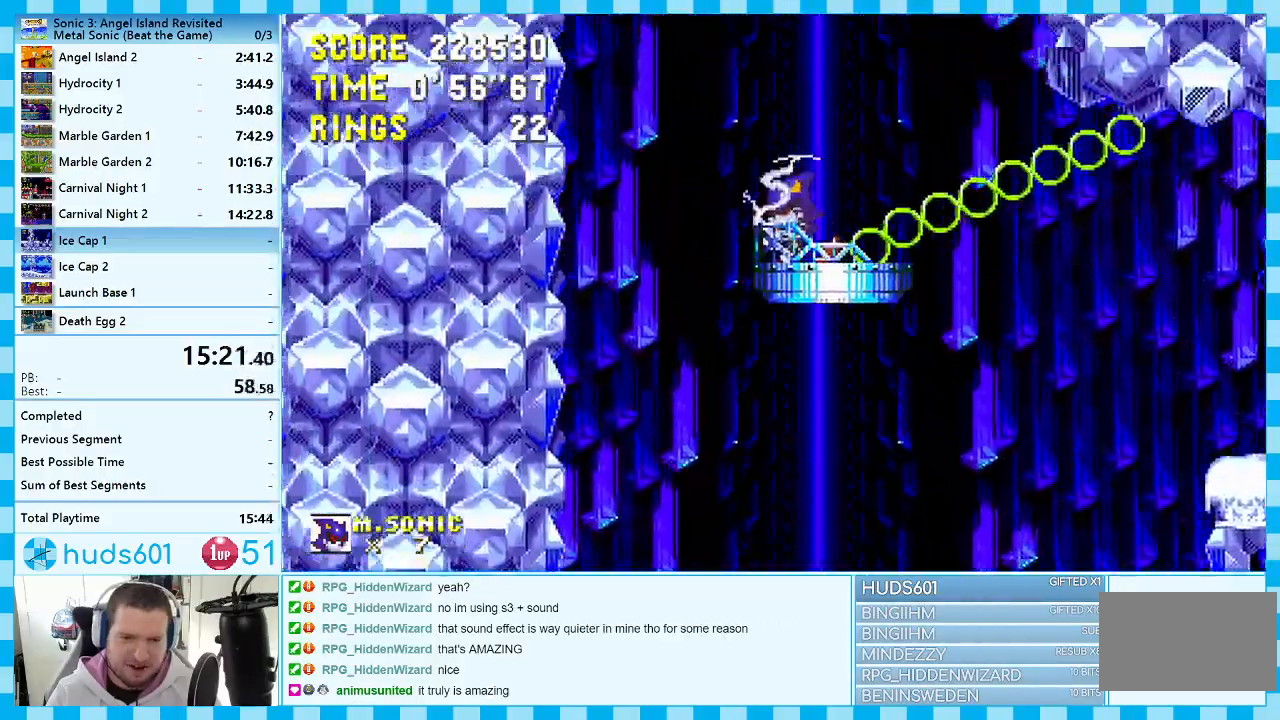
{"buttons": ["A", "DPAD_LEFT"], "events": [[483, "A", "down"]]}
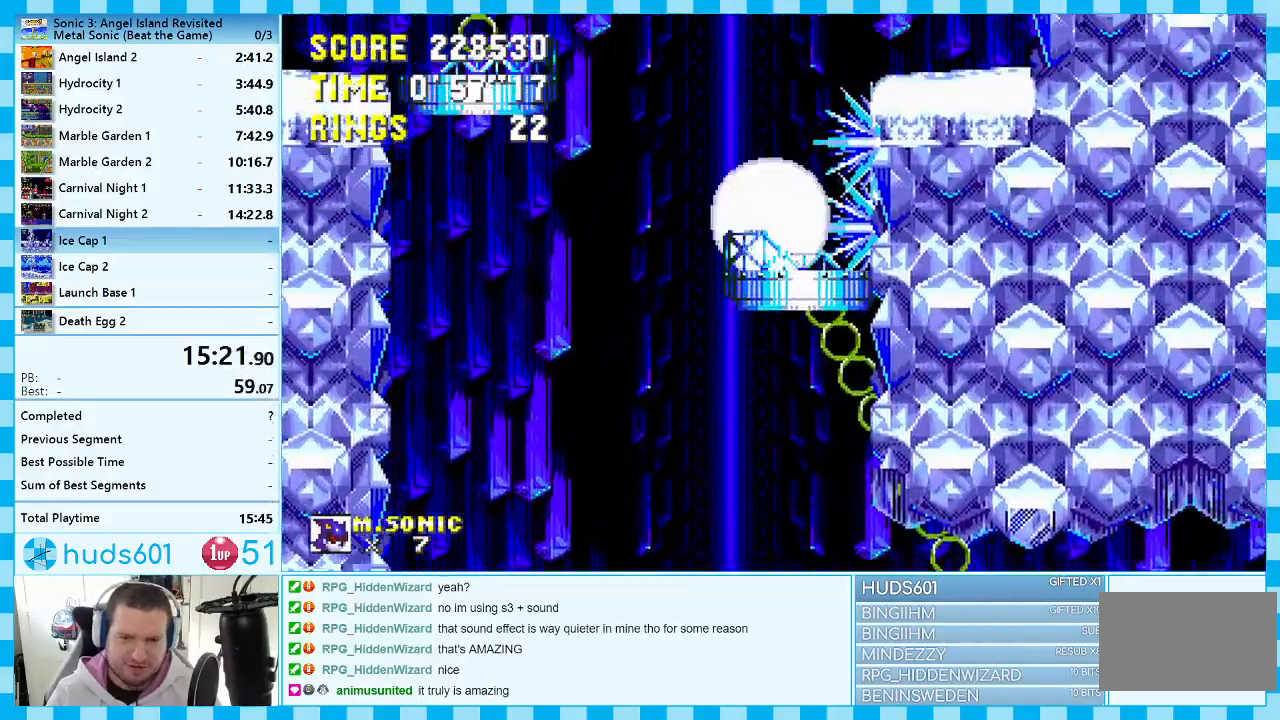
{"buttons": ["DPAD_LEFT"], "events": [[150, "DPAD_UP", "down"], [283, "DPAD_UP", "up"], [500, "A", "up"]]}
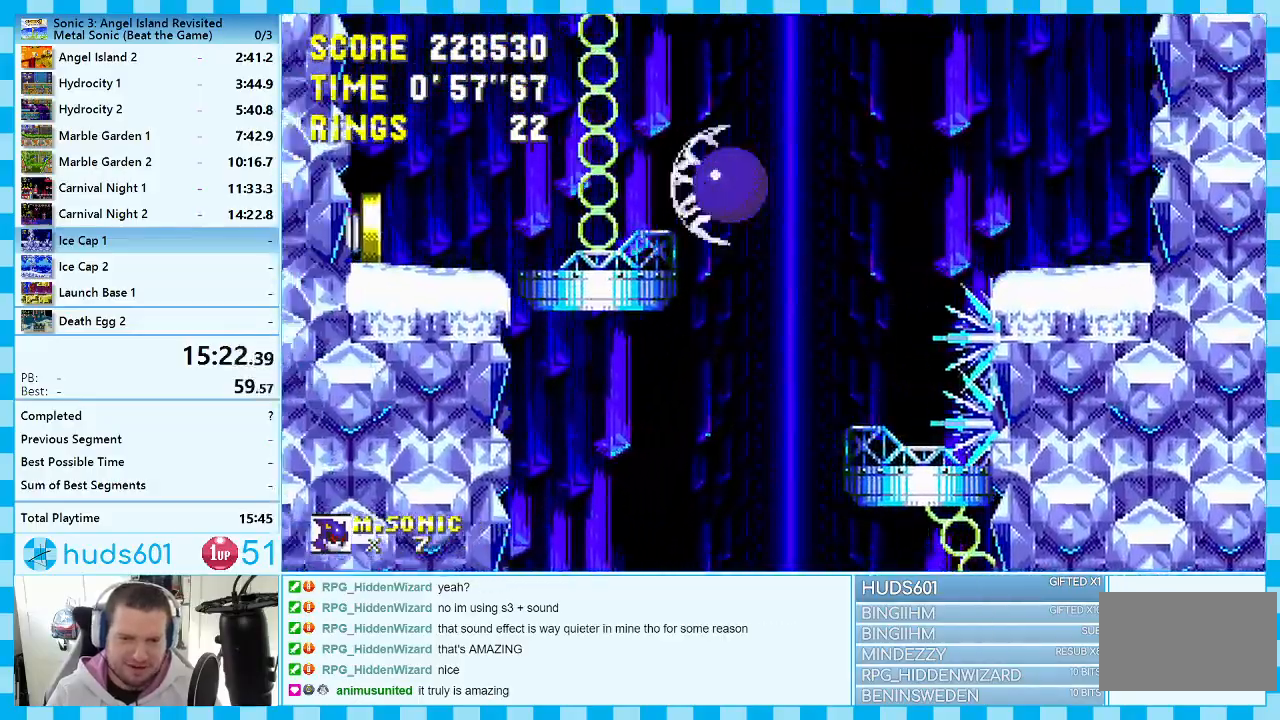
{"buttons": ["DPAD_RIGHT"], "events": [[417, "DPAD_LEFT", "up"], [483, "DPAD_RIGHT", "down"]]}
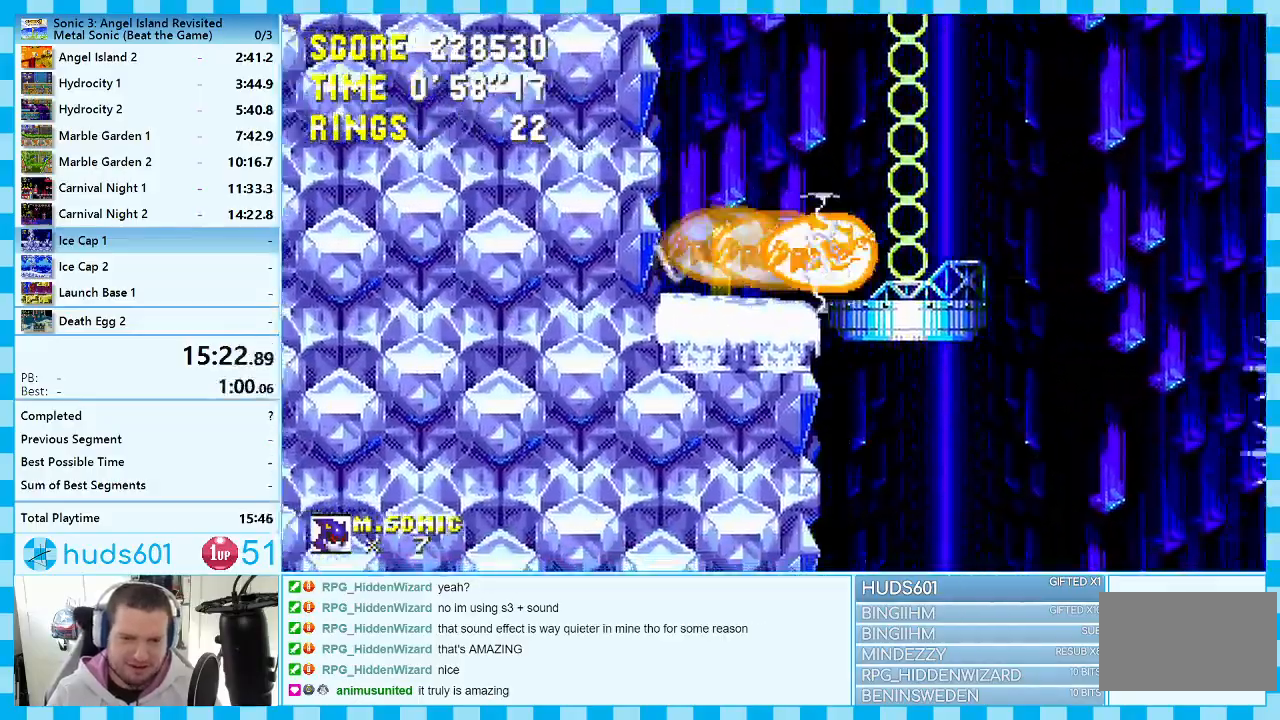
{"buttons": ["DPAD_RIGHT"], "events": []}
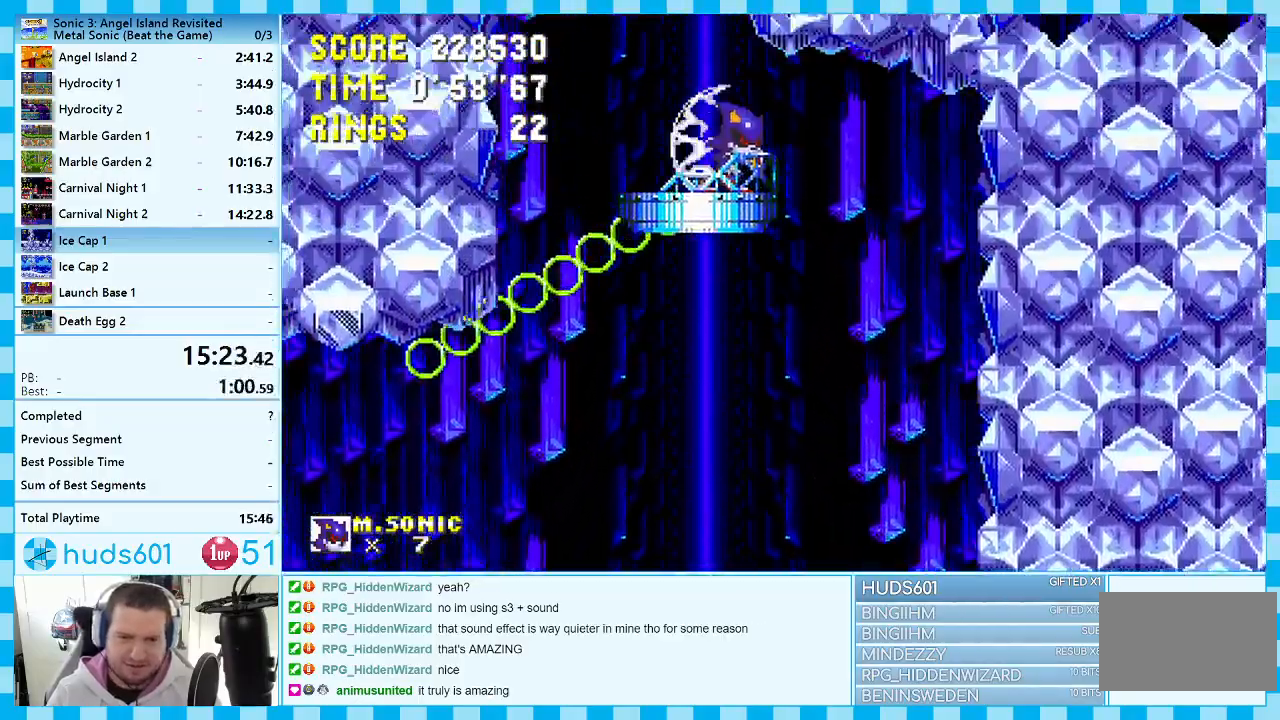
{"buttons": ["A", "DPAD_RIGHT"], "events": [[150, "A", "down"]]}
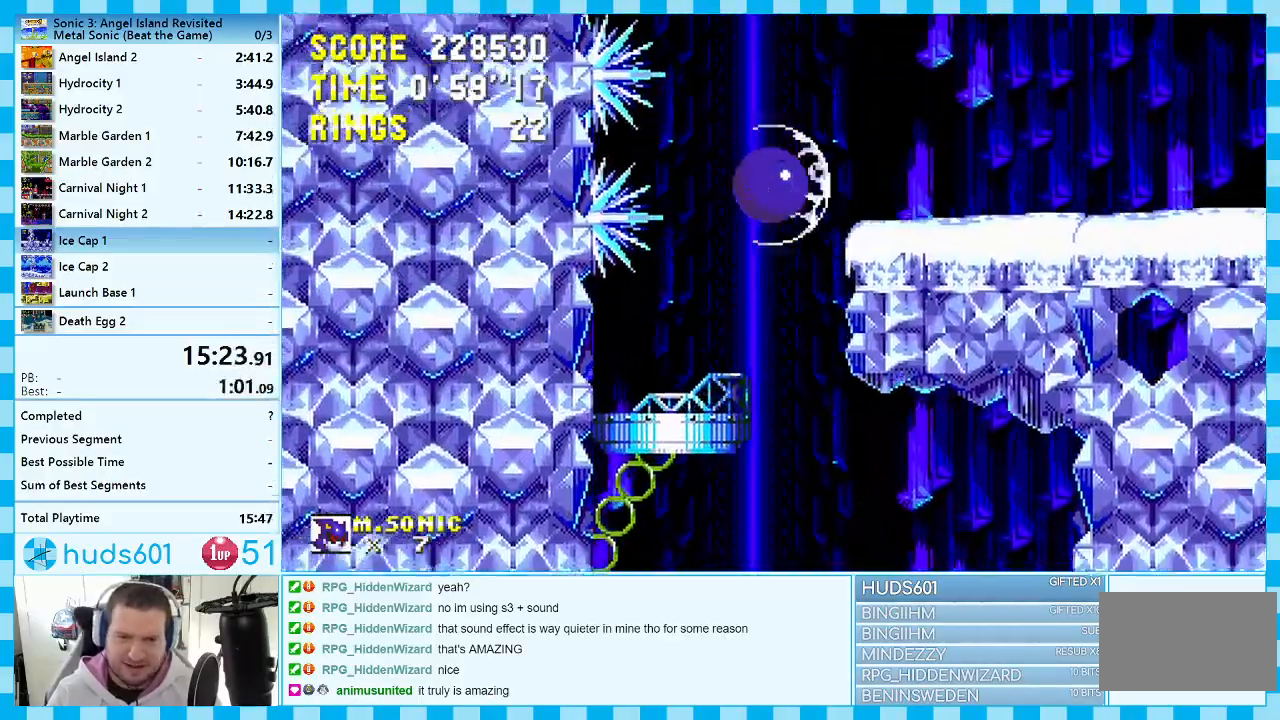
{"buttons": ["DPAD_RIGHT"], "events": [[117, "A", "up"]]}
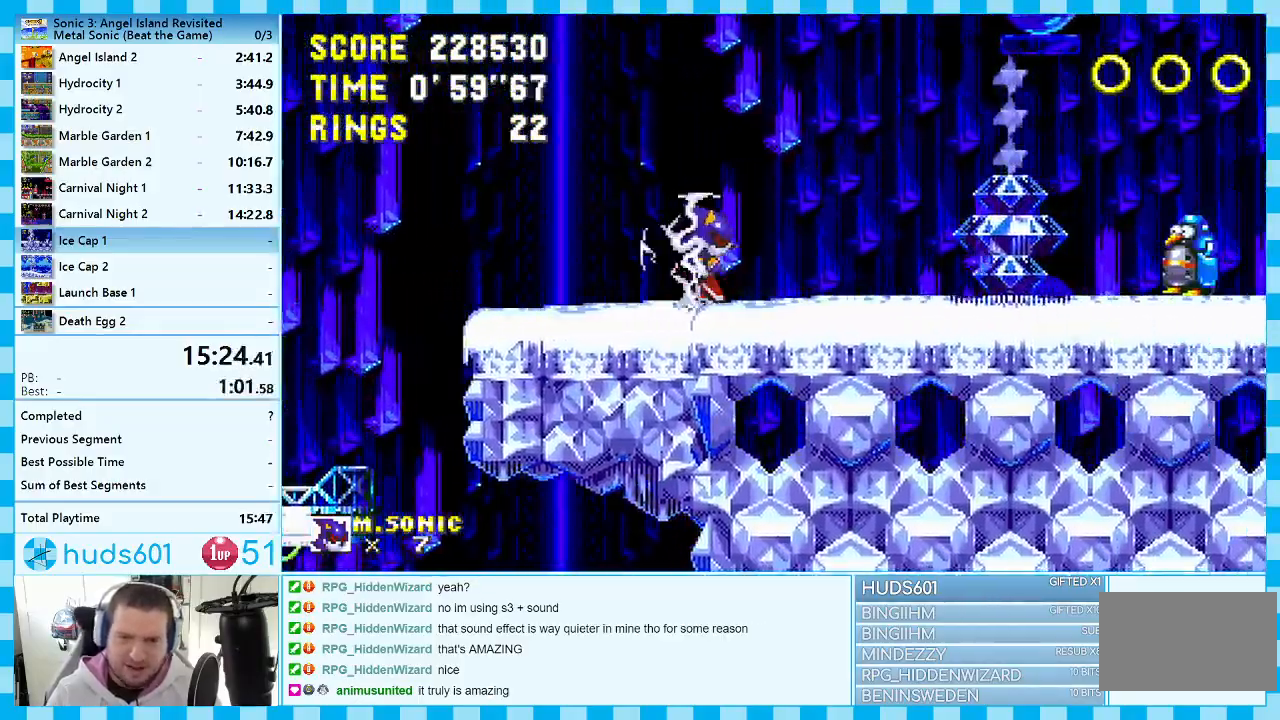
{"buttons": ["DPAD_RIGHT"], "events": [[133, "A", "down"], [183, "A", "up"]]}
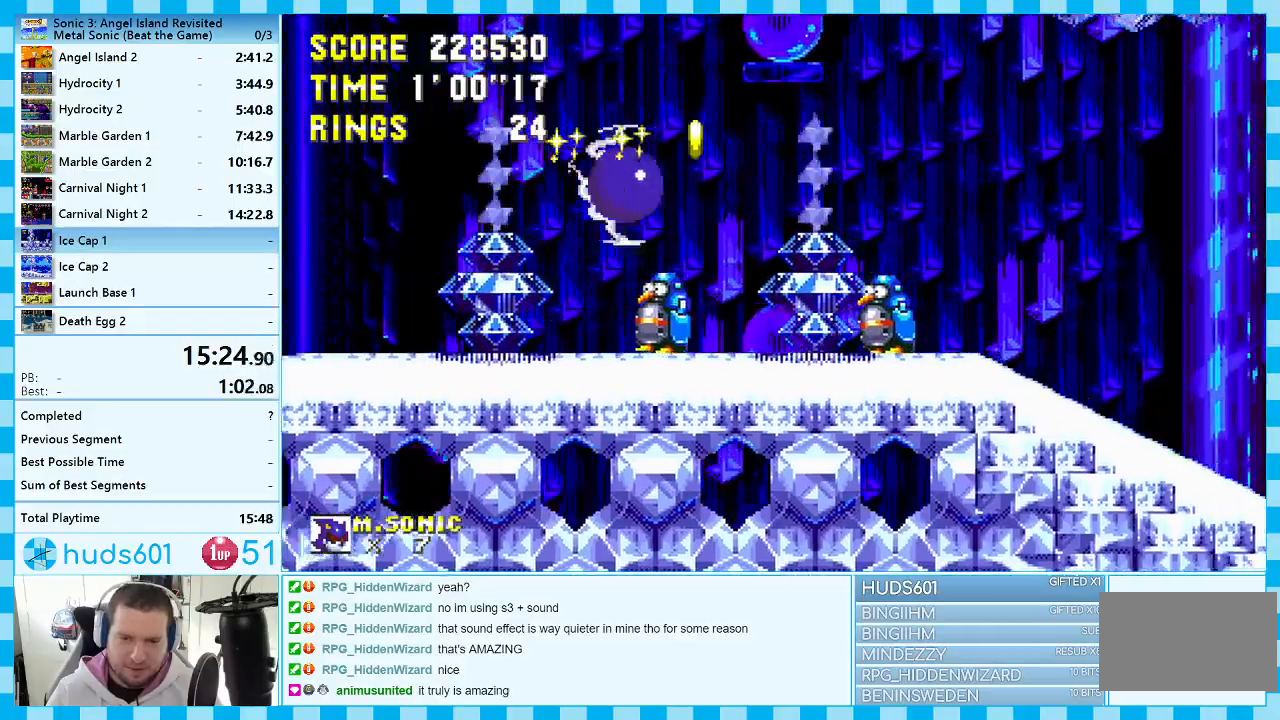
{"buttons": ["DPAD_RIGHT"], "events": []}
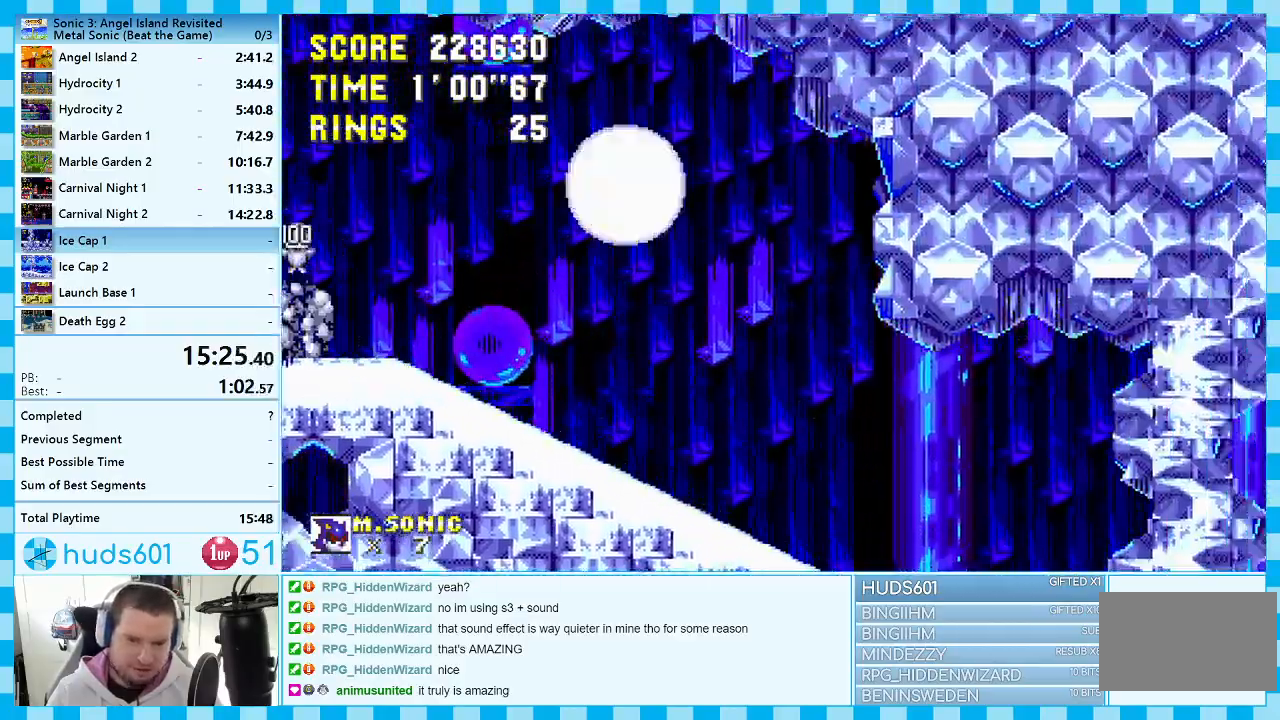
{"buttons": ["DPAD_RIGHT"], "events": []}
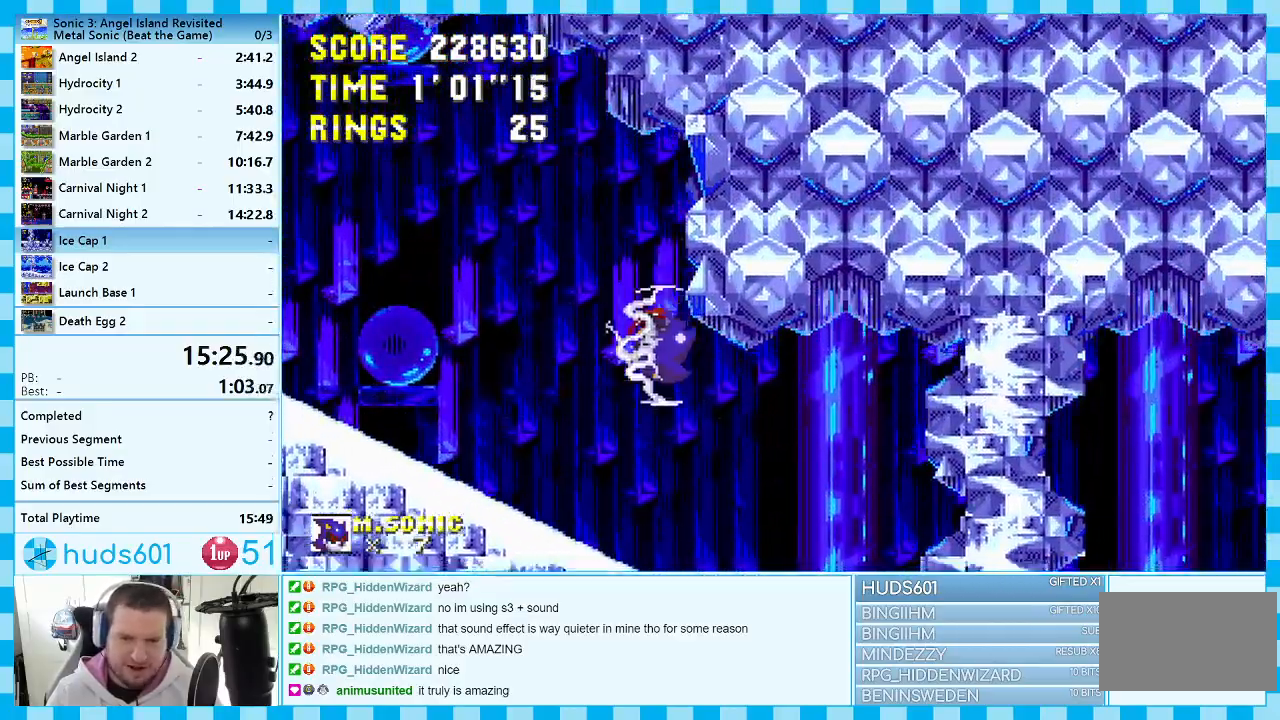
{"buttons": ["DPAD_RIGHT"], "events": []}
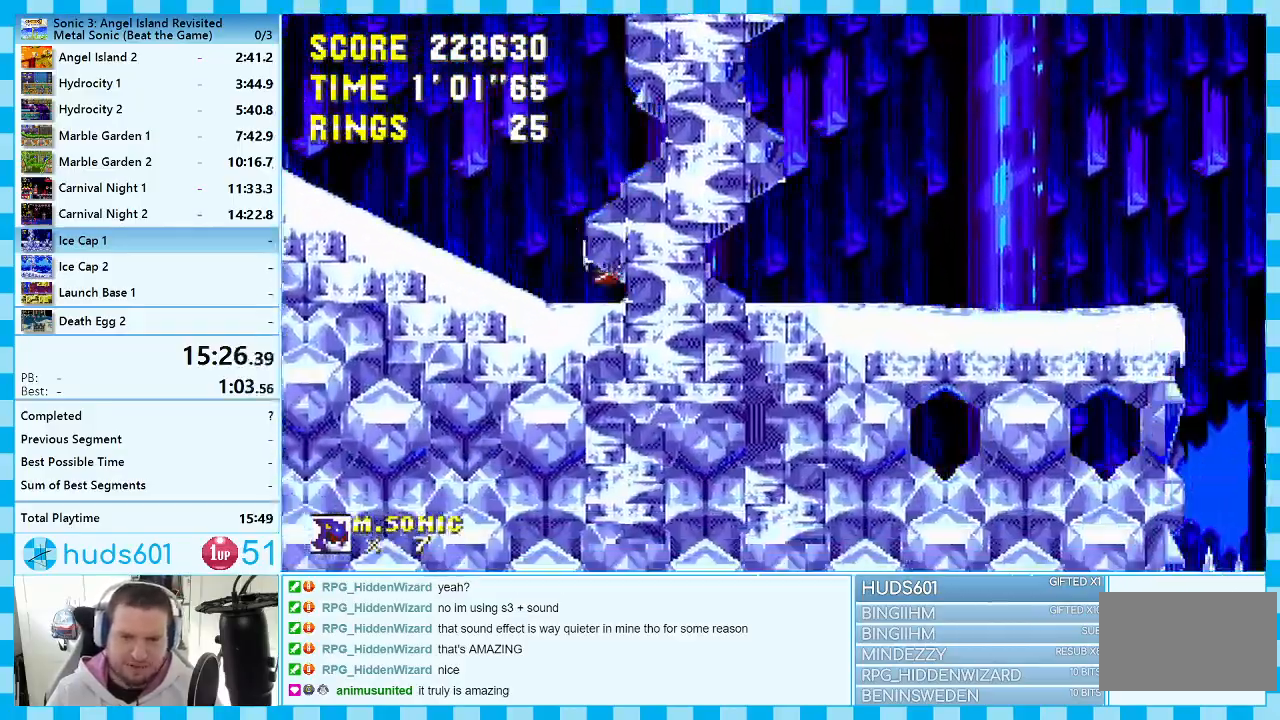
{"buttons": ["DPAD_RIGHT"], "events": []}
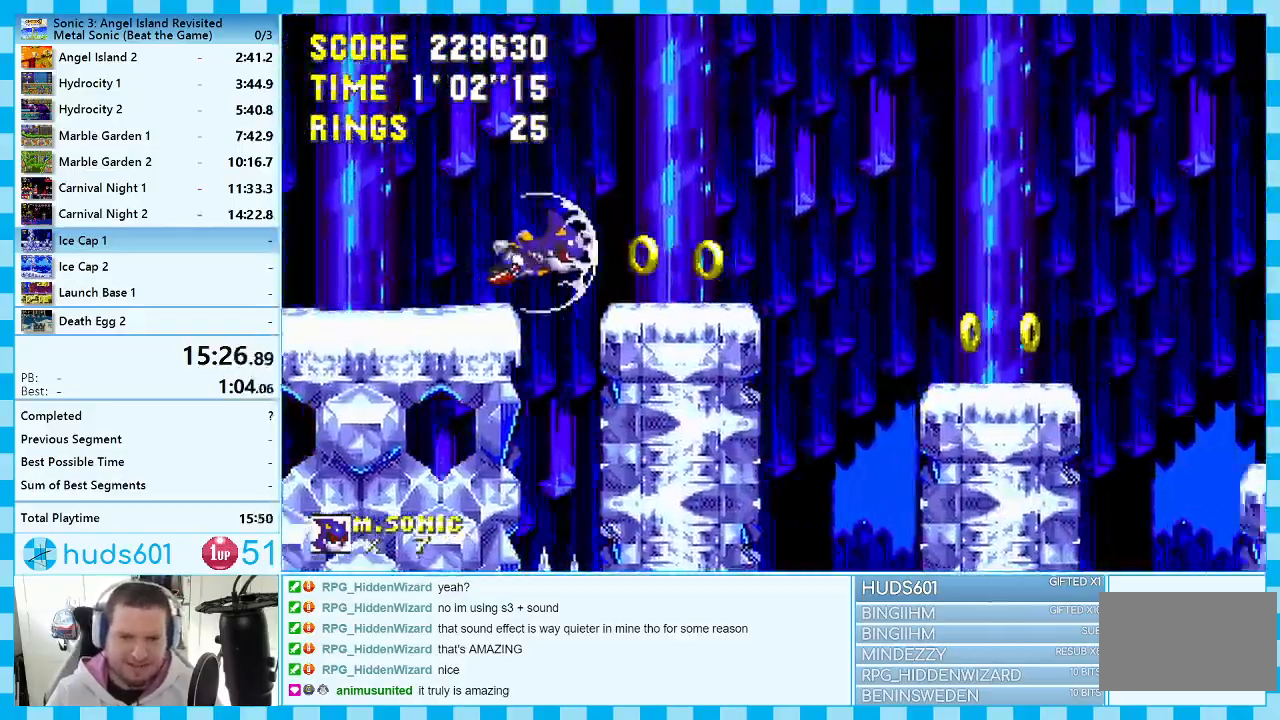
{"buttons": ["DPAD_RIGHT"], "events": []}
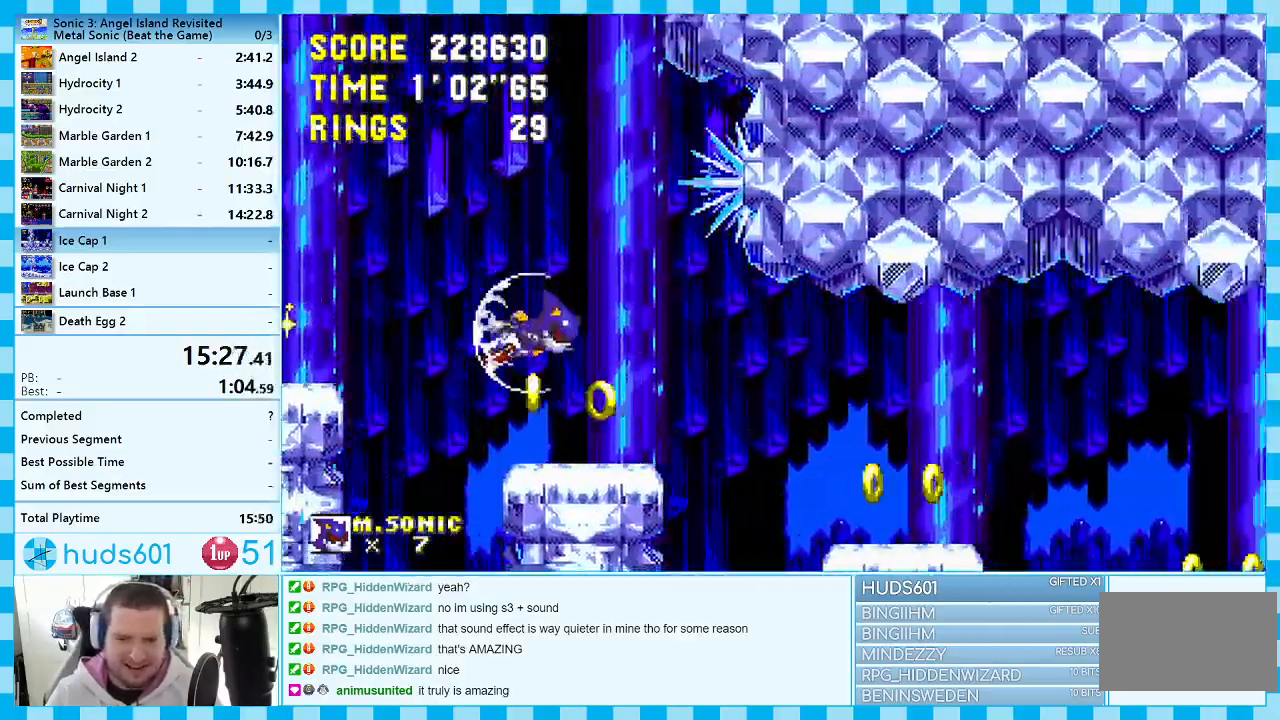
{"buttons": ["DPAD_RIGHT"], "events": []}
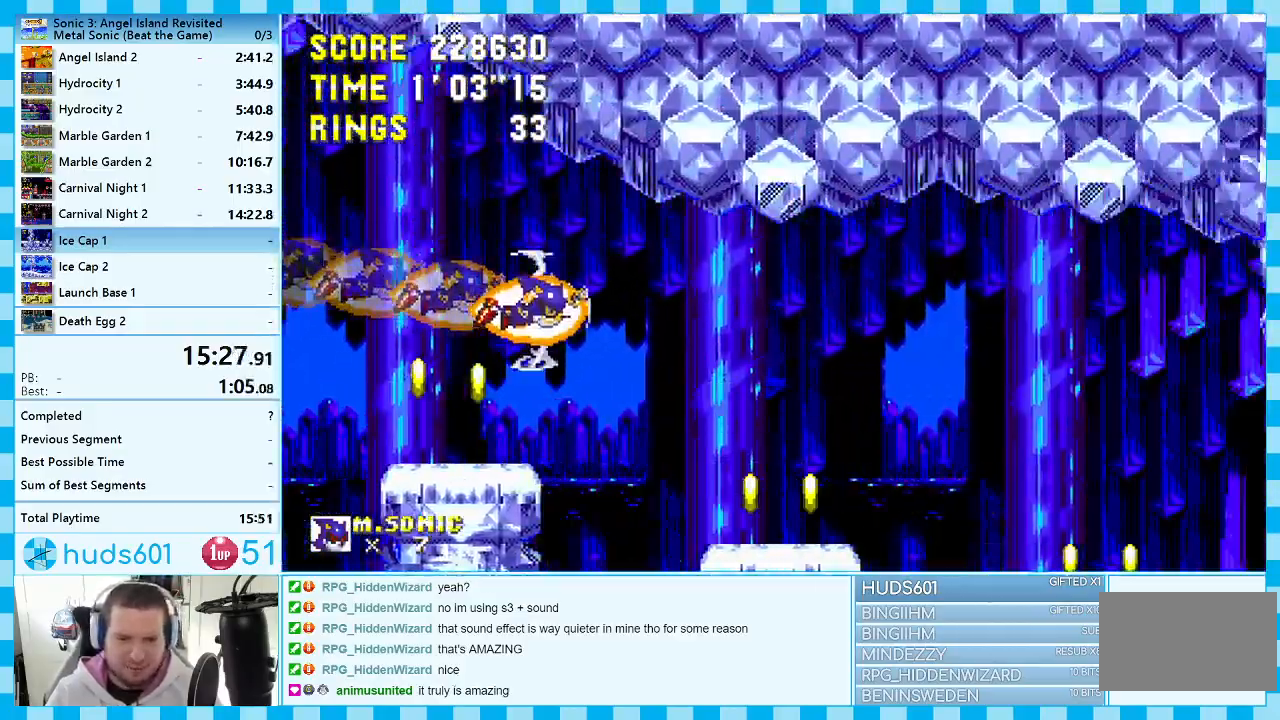
{"buttons": ["DPAD_RIGHT"], "events": []}
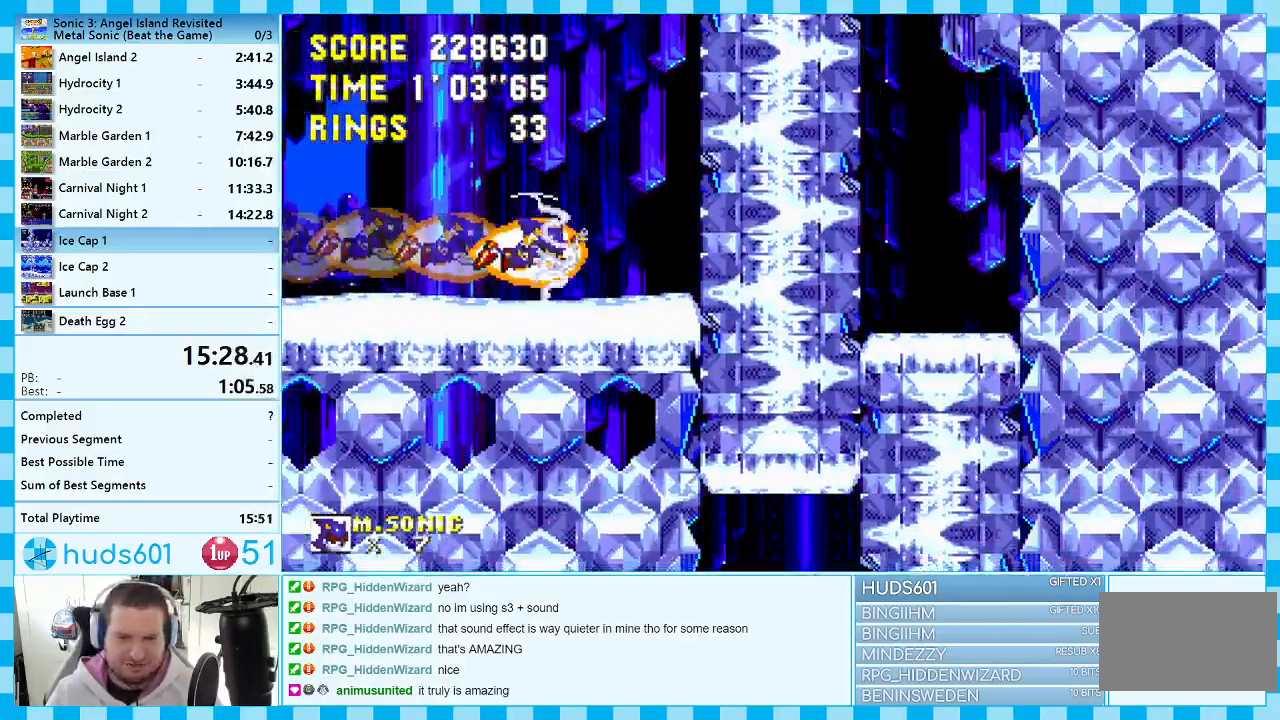
{"buttons": ["DPAD_RIGHT"], "events": [[117, "A", "down"], [200, "A", "up"]]}
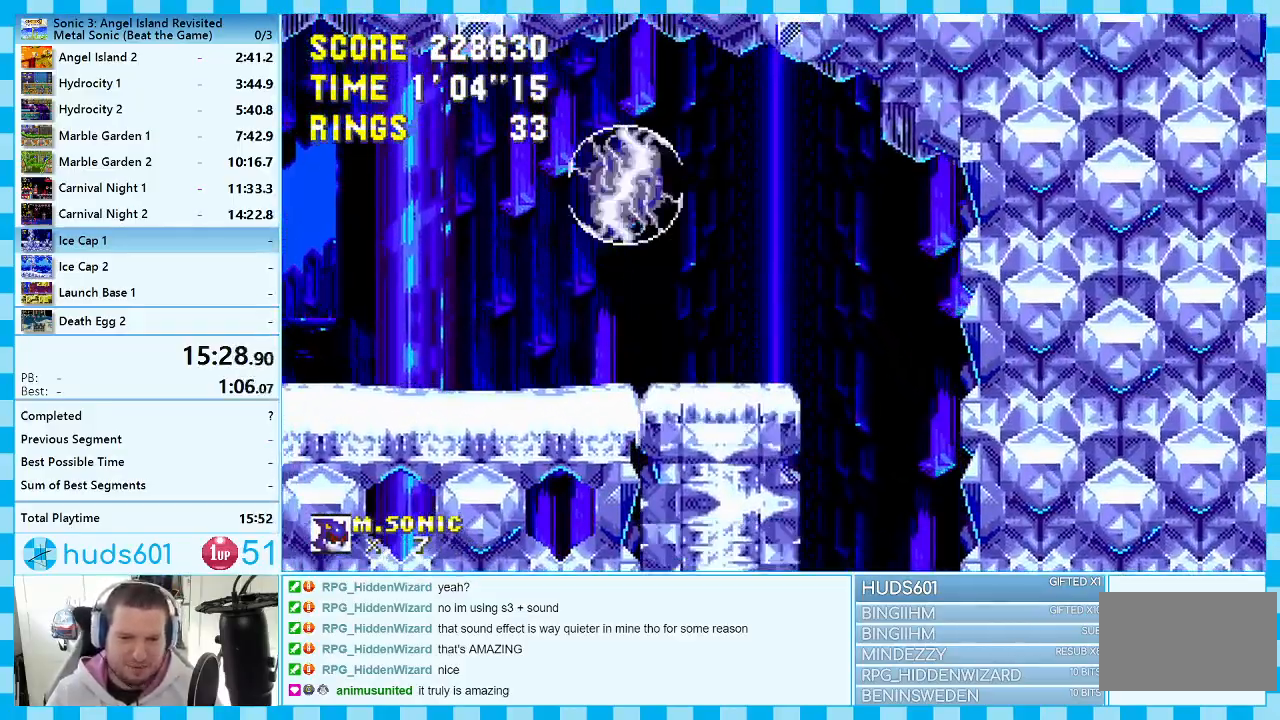
{"buttons": ["DPAD_RIGHT"], "events": []}
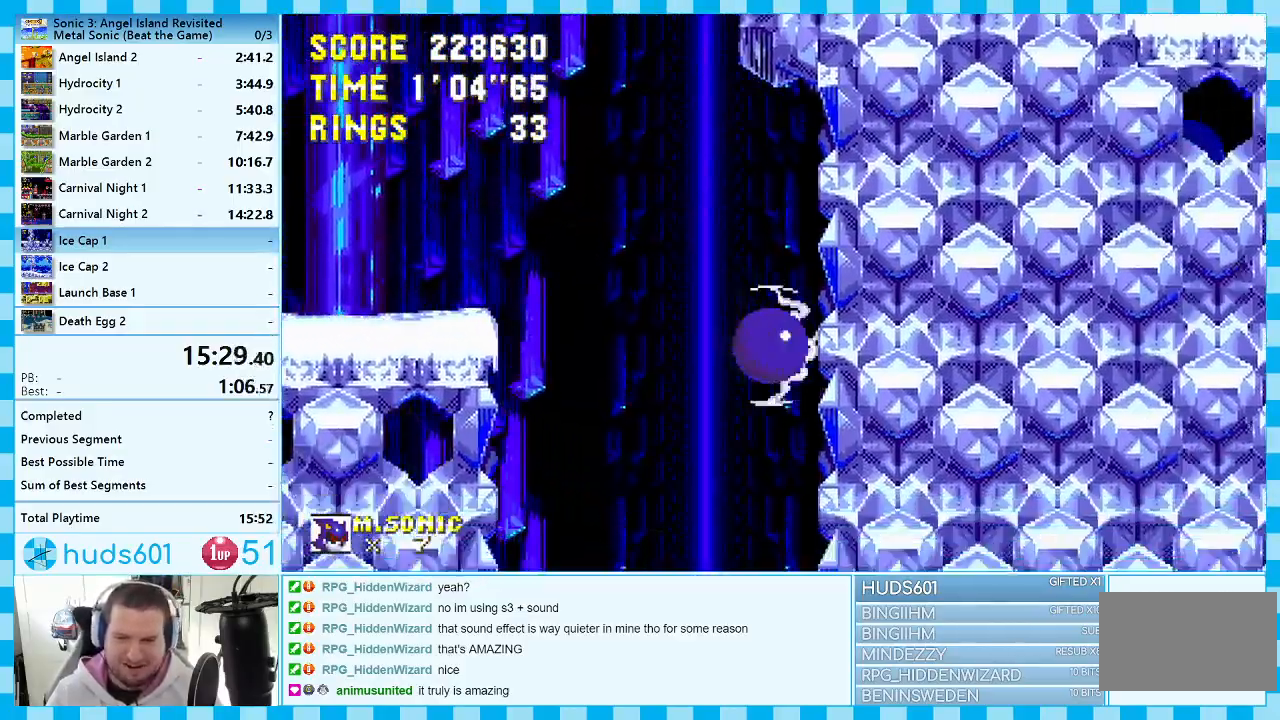
{"buttons": [], "events": [[100, "DPAD_RIGHT", "up"], [200, "DPAD_LEFT", "down"], [267, "DPAD_LEFT", "up"]]}
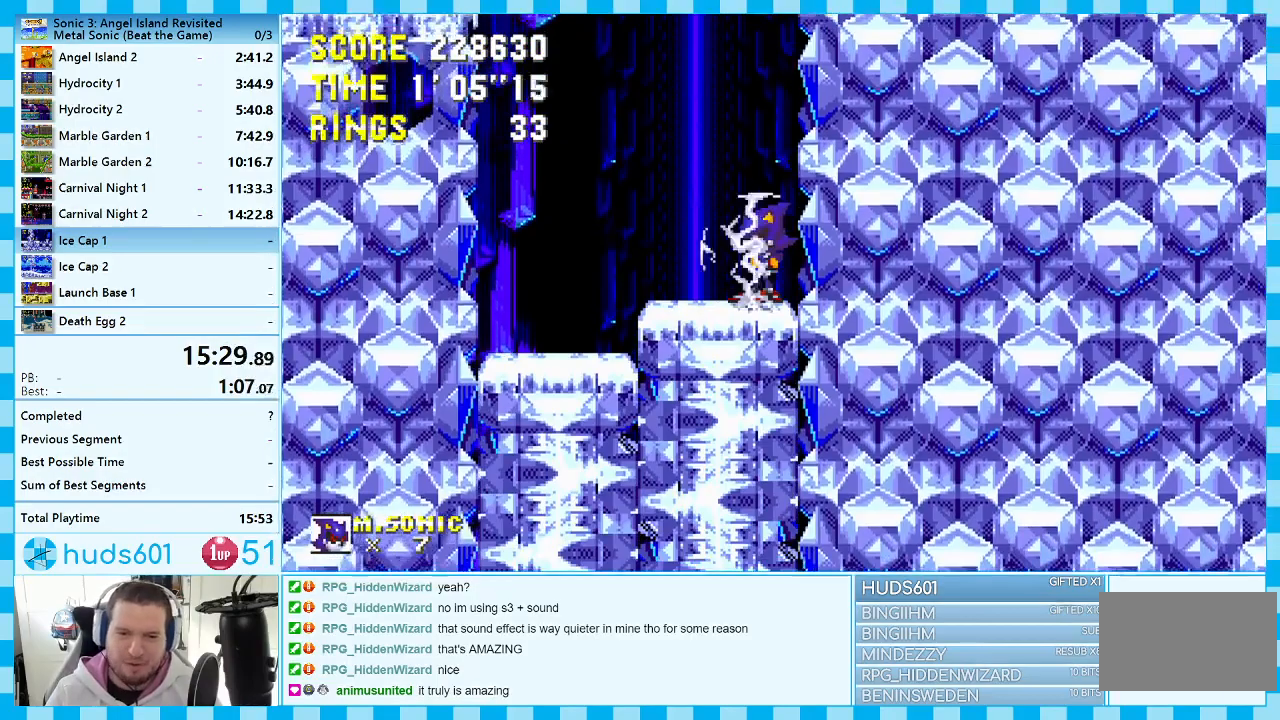
{"buttons": ["DPAD_UP"], "events": [[133, "DPAD_UP", "down"], [267, "A", "down"], [333, "B", "down"], [367, "A", "up"], [400, "C", "down"], [433, "B", "up"], [483, "C", "up"]]}
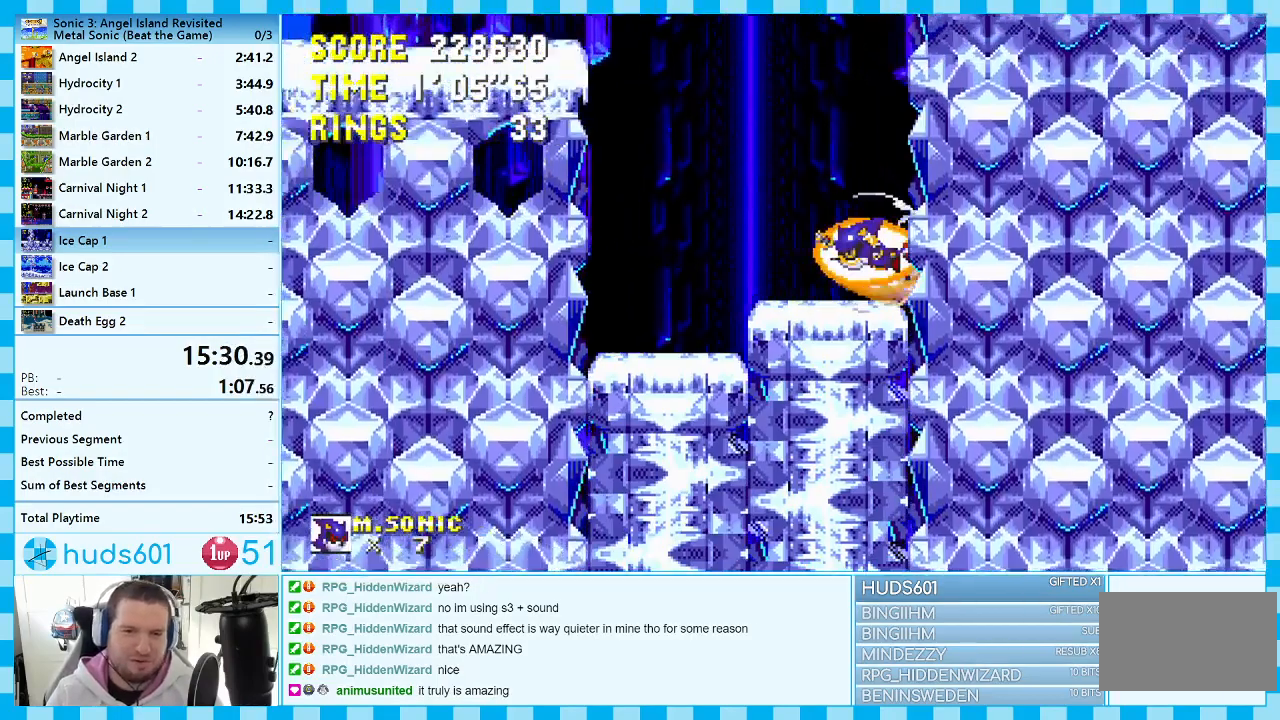
{"buttons": ["B", "C", "DPAD_UP"], "events": [[400, "A", "down"], [433, "B", "down"], [450, "A", "up"], [500, "C", "down"]]}
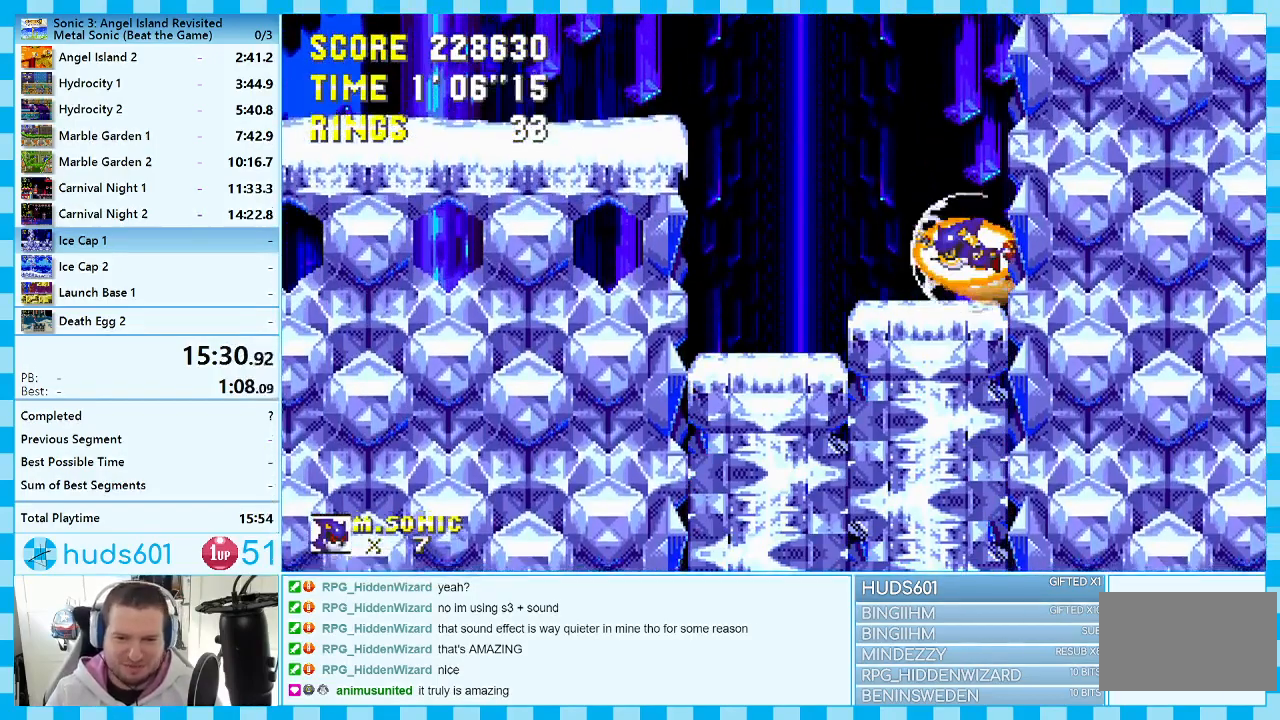
{"buttons": ["C", "DPAD_UP"], "events": [[17, "B", "up"], [67, "C", "up"], [317, "A", "down"], [367, "B", "down"], [400, "A", "up"], [400, "C", "down"], [467, "B", "up"]]}
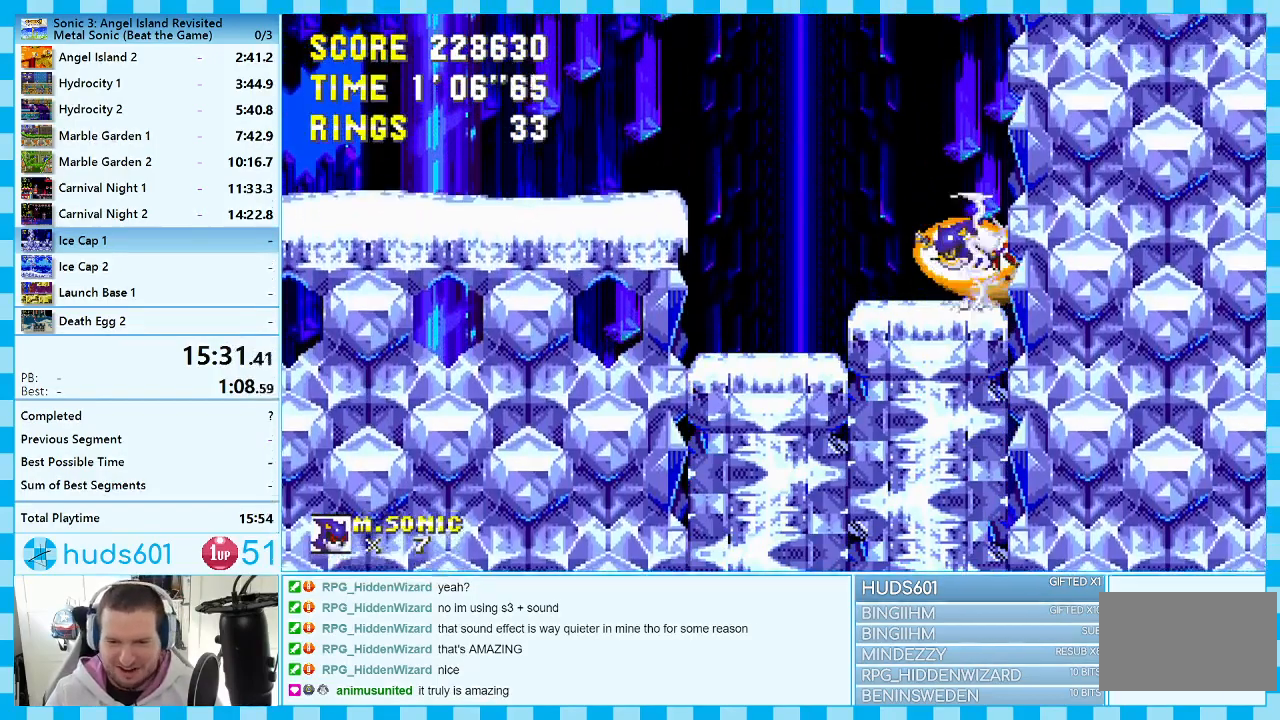
{"buttons": ["DPAD_UP"], "events": [[33, "C", "up"]]}